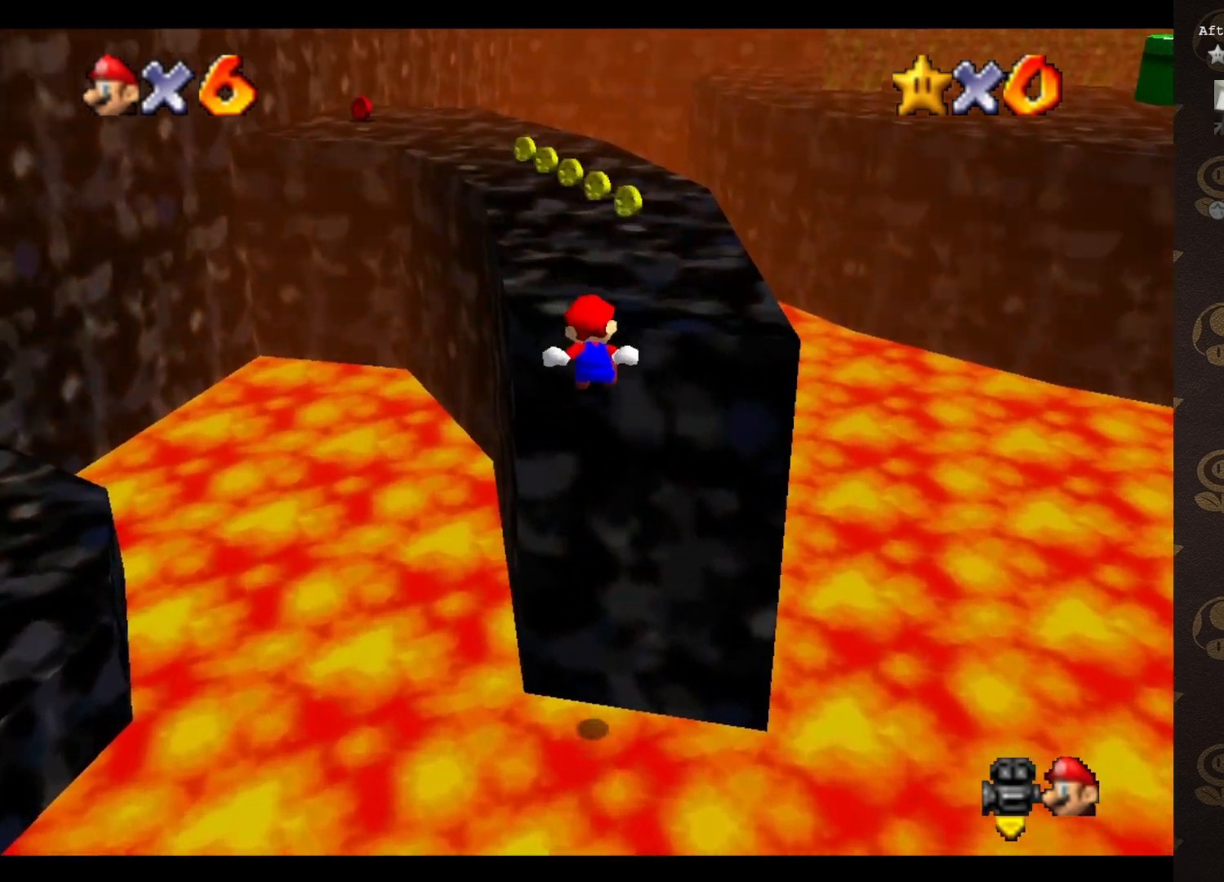
Gameplay with a controller (Nintendo layout); each line is a JSON object with the inputs held at the frame after it. "events" lists button and stick changes between this image and that frame as [ms after this image, input, new state], when the widget could be followed in between. Not read: L3 R3 Z.
{"buttons": [], "left_stick": "center", "events": [[217, "A", "down"], [300, "left_stick", "center"], [333, "A", "up"]]}
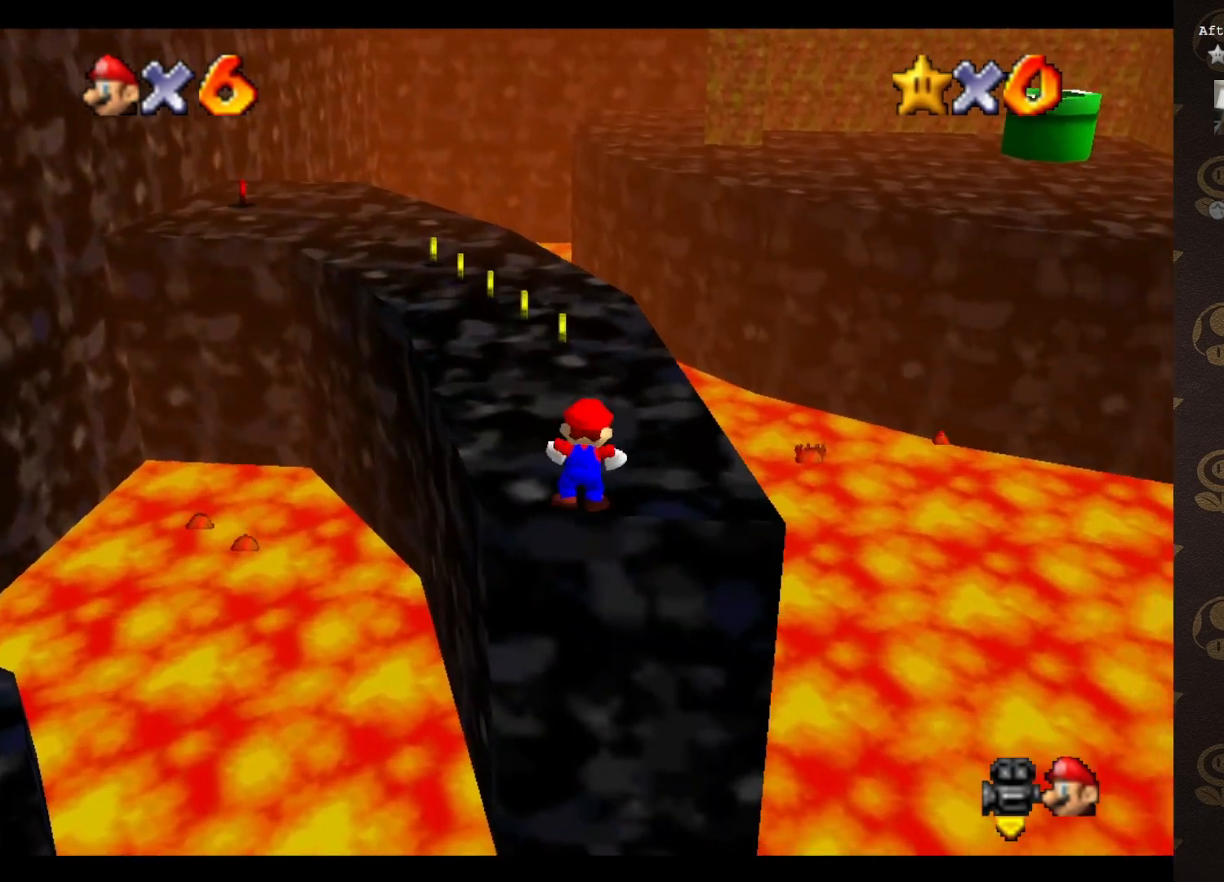
{"buttons": [], "left_stick": "up", "events": [[117, "left_stick", "up"], [217, "C_LEFT", "down"], [250, "C_LEFT", "up"]]}
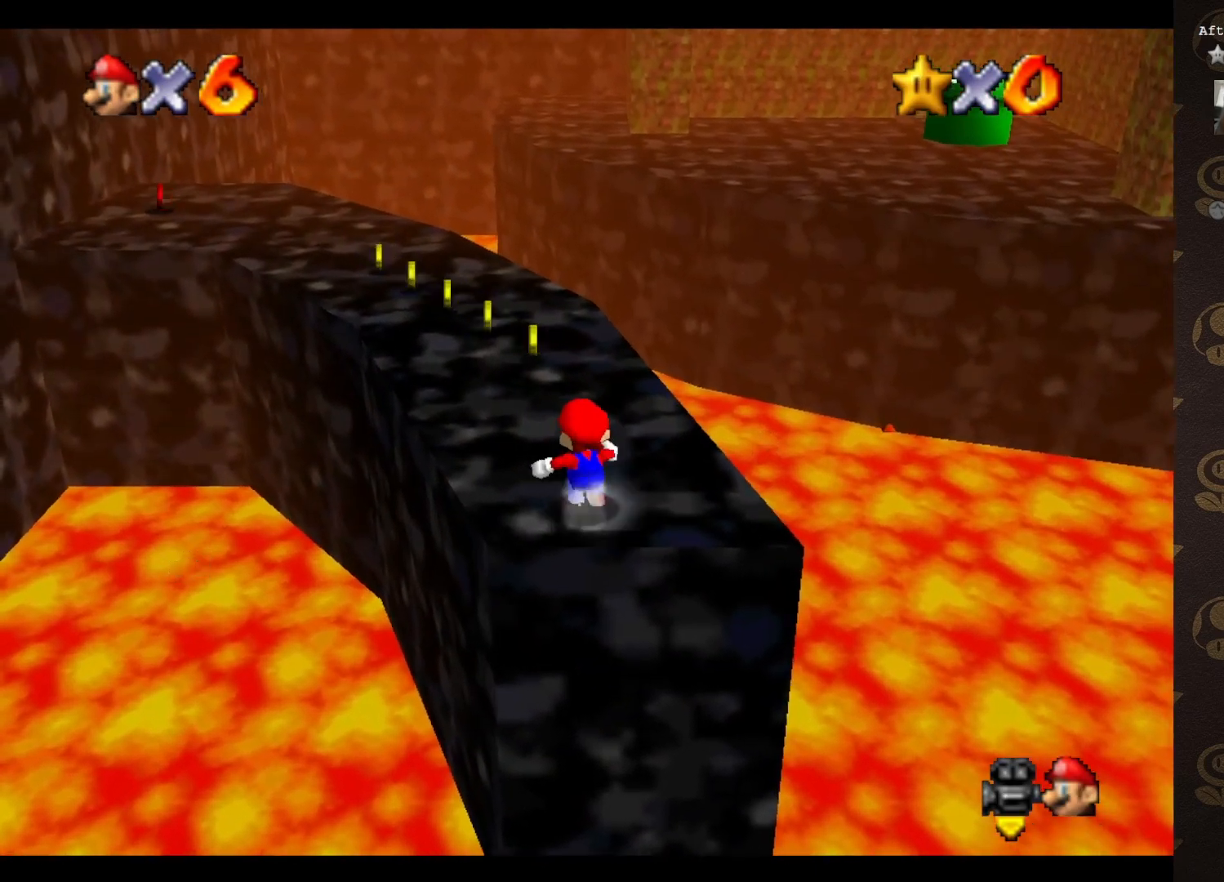
{"buttons": [], "left_stick": "up", "events": [[33, "C_UP", "down"], [117, "C_UP", "up"]]}
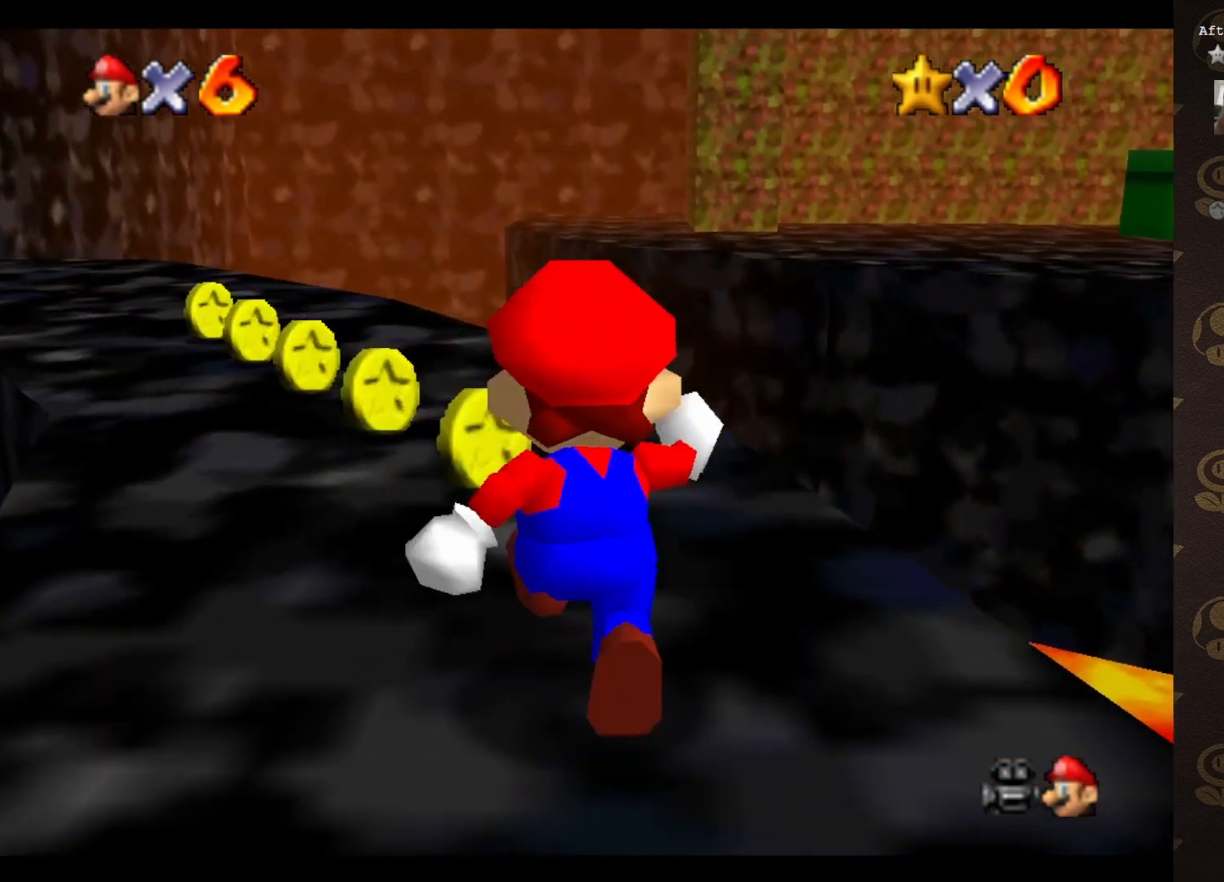
{"buttons": [], "left_stick": "up", "events": [[233, "C_DOWN", "down"], [333, "C_DOWN", "up"]]}
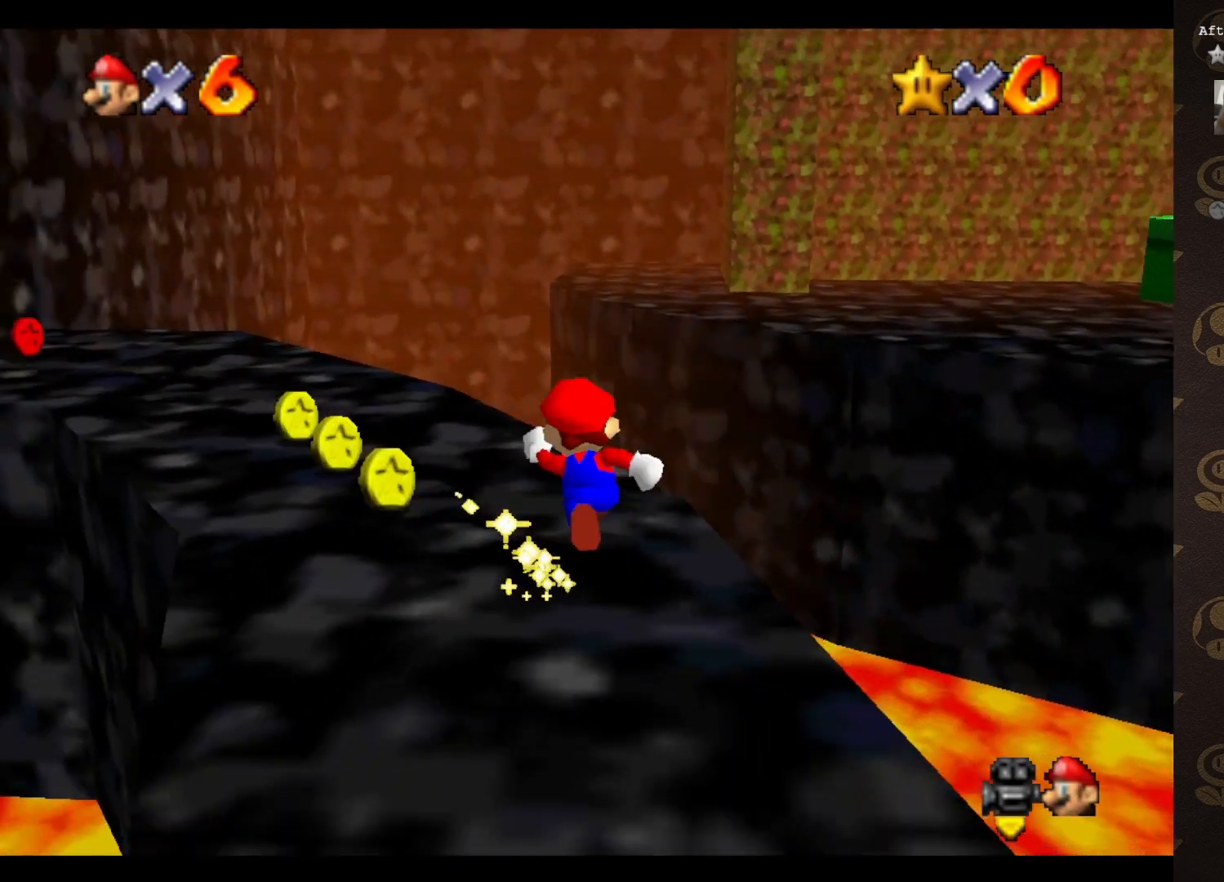
{"buttons": ["C_LEFT"], "left_stick": "up-left", "events": [[67, "left_stick", "up-left"], [300, "C_LEFT", "down"], [367, "C_LEFT", "up"], [467, "C_LEFT", "down"]]}
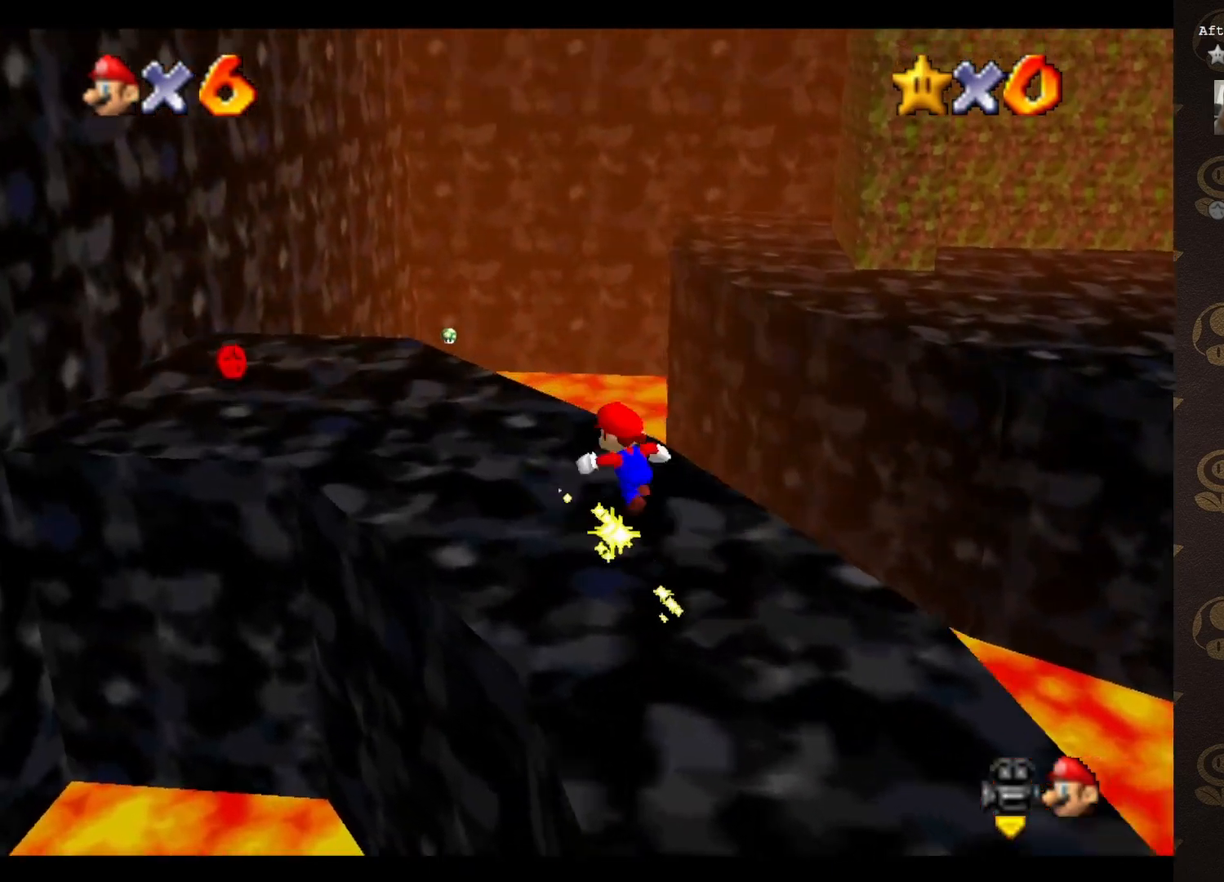
{"buttons": ["A"], "left_stick": "up", "events": [[83, "C_LEFT", "up"], [217, "left_stick", "up"], [433, "A", "down"]]}
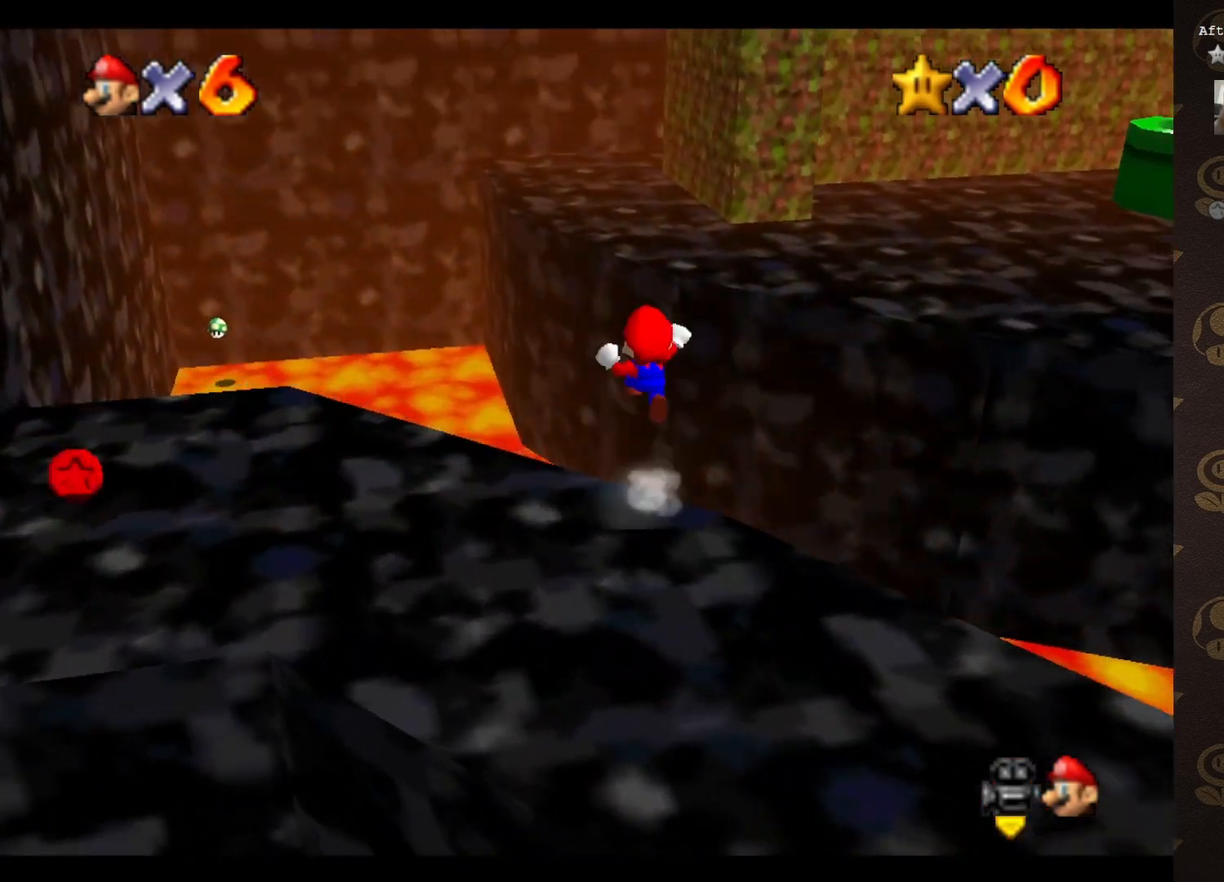
{"buttons": [], "left_stick": "up-left", "events": [[83, "A", "up"], [183, "C_LEFT", "down"], [300, "C_LEFT", "up"], [300, "left_stick", "up-left"], [367, "C_LEFT", "down"], [433, "C_LEFT", "up"]]}
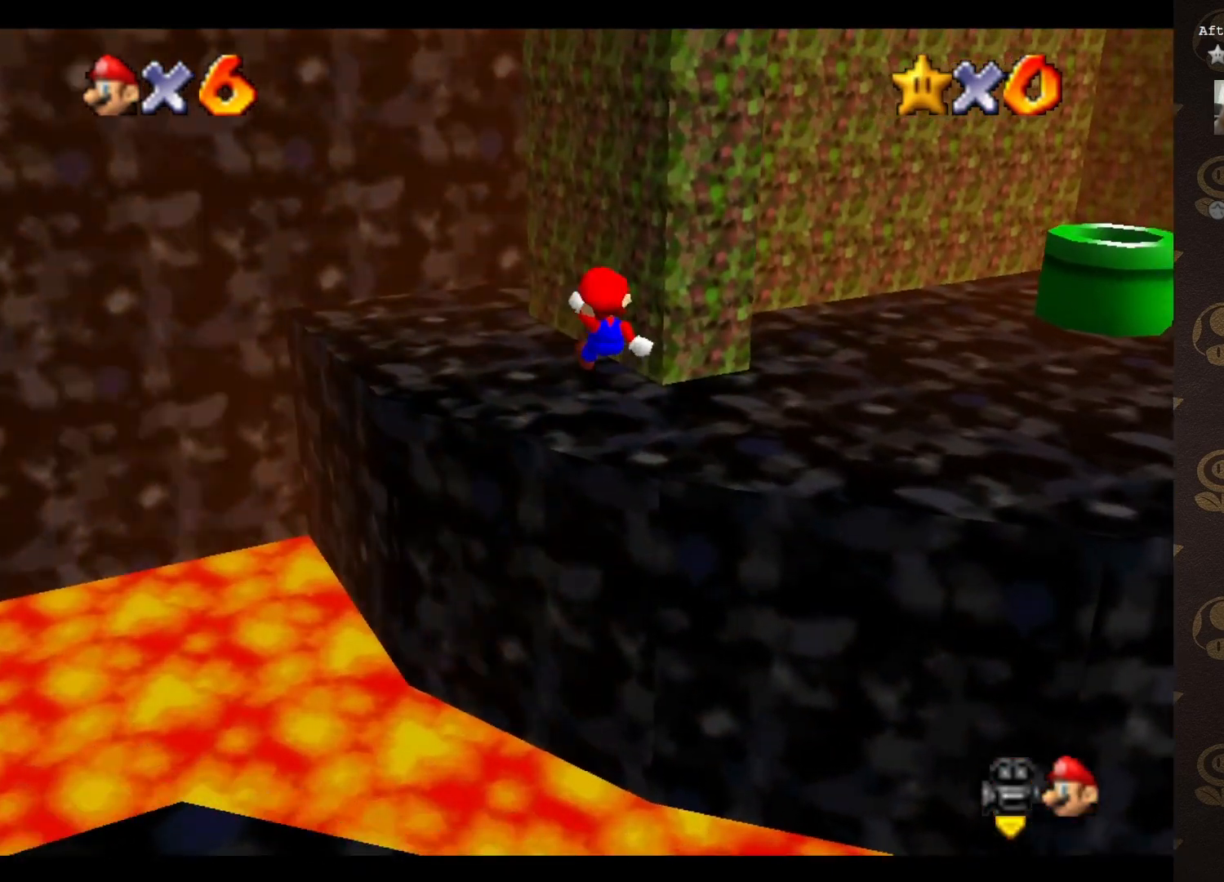
{"buttons": [], "left_stick": "up-left", "events": [[183, "C_LEFT", "down"], [217, "C_LEFT", "up"]]}
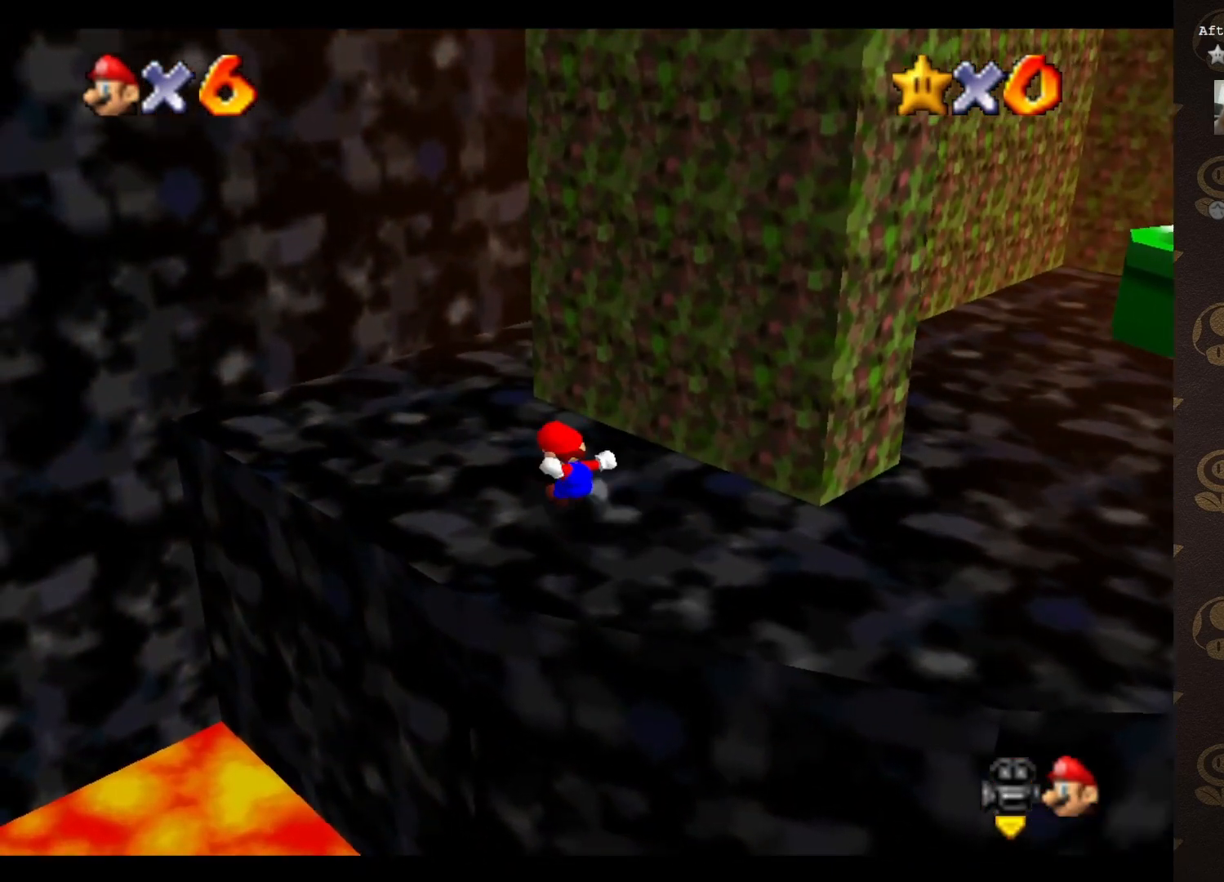
{"buttons": [], "left_stick": "up", "events": [[250, "C_LEFT", "down"], [367, "C_LEFT", "up"], [383, "left_stick", "up"]]}
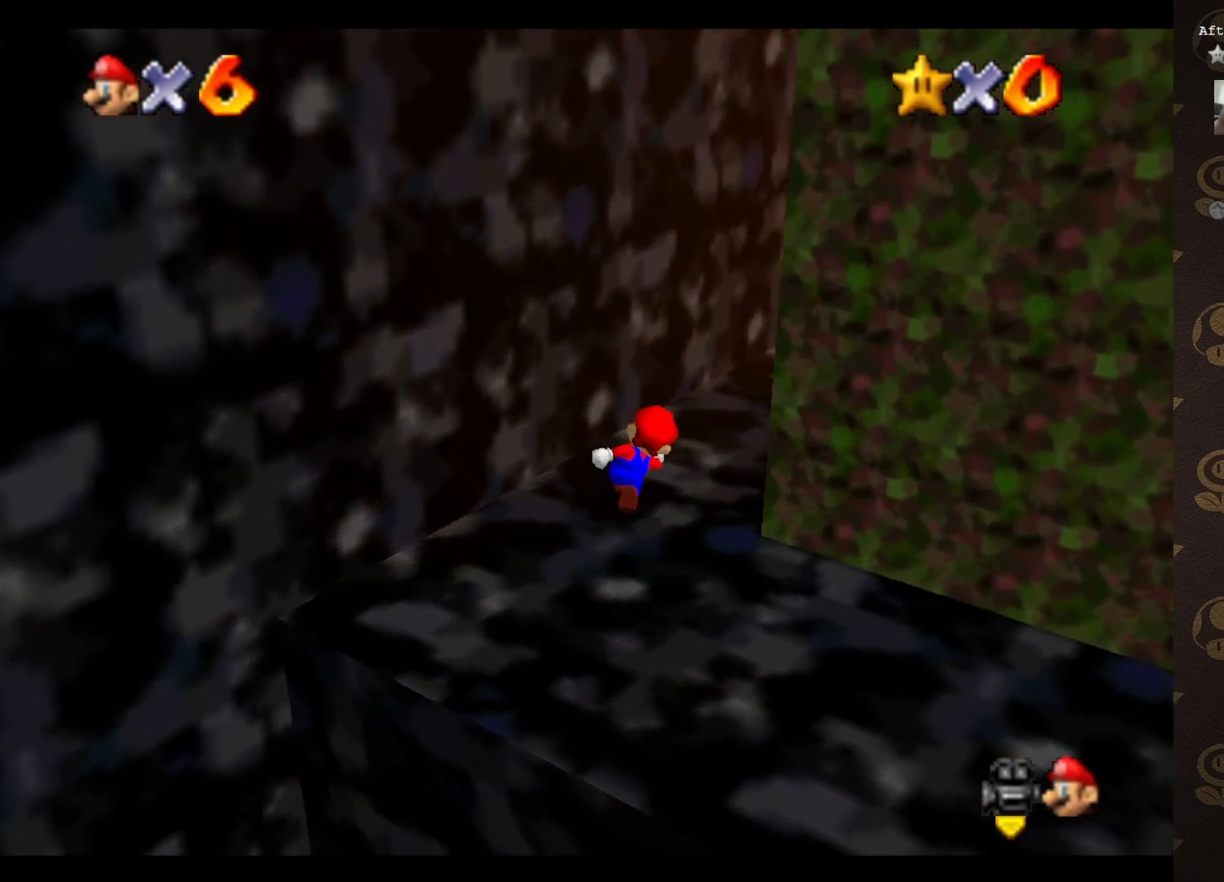
{"buttons": ["A"], "left_stick": "center", "events": [[100, "B", "down"], [167, "B", "up"], [283, "C_UP", "down"], [333, "left_stick", "center"], [350, "C_UP", "up"], [483, "A", "down"]]}
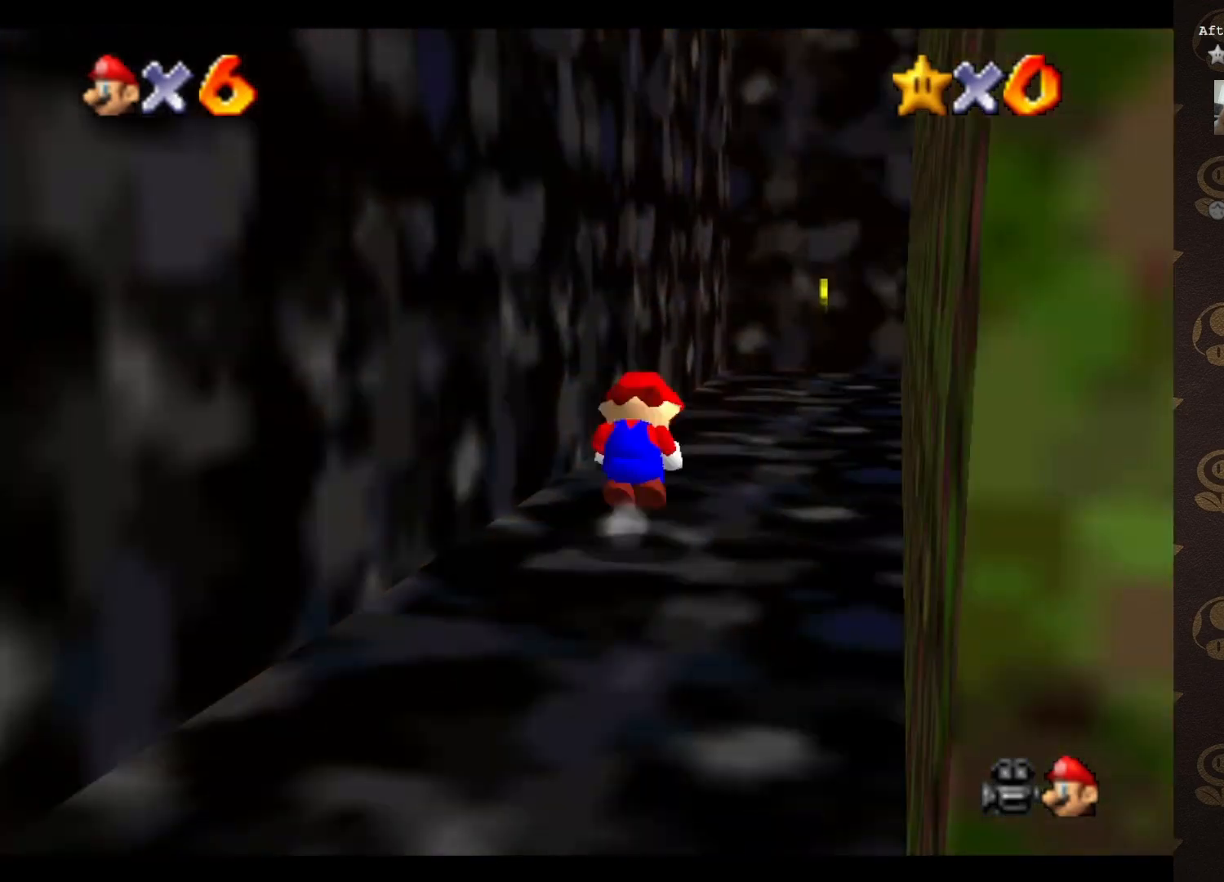
{"buttons": [], "left_stick": "up-right", "events": [[100, "A", "up"], [400, "left_stick", "up-right"]]}
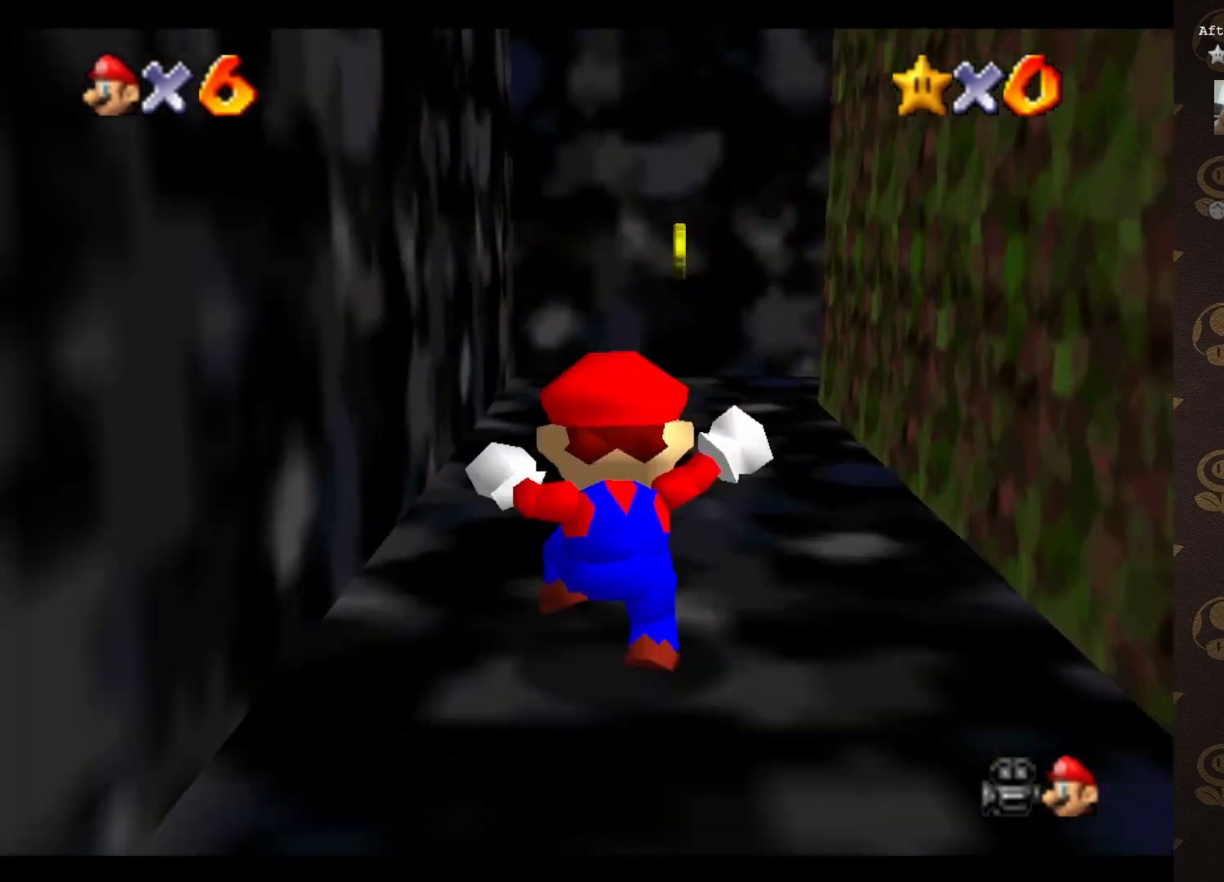
{"buttons": [], "left_stick": "up", "events": [[83, "left_stick", "up"]]}
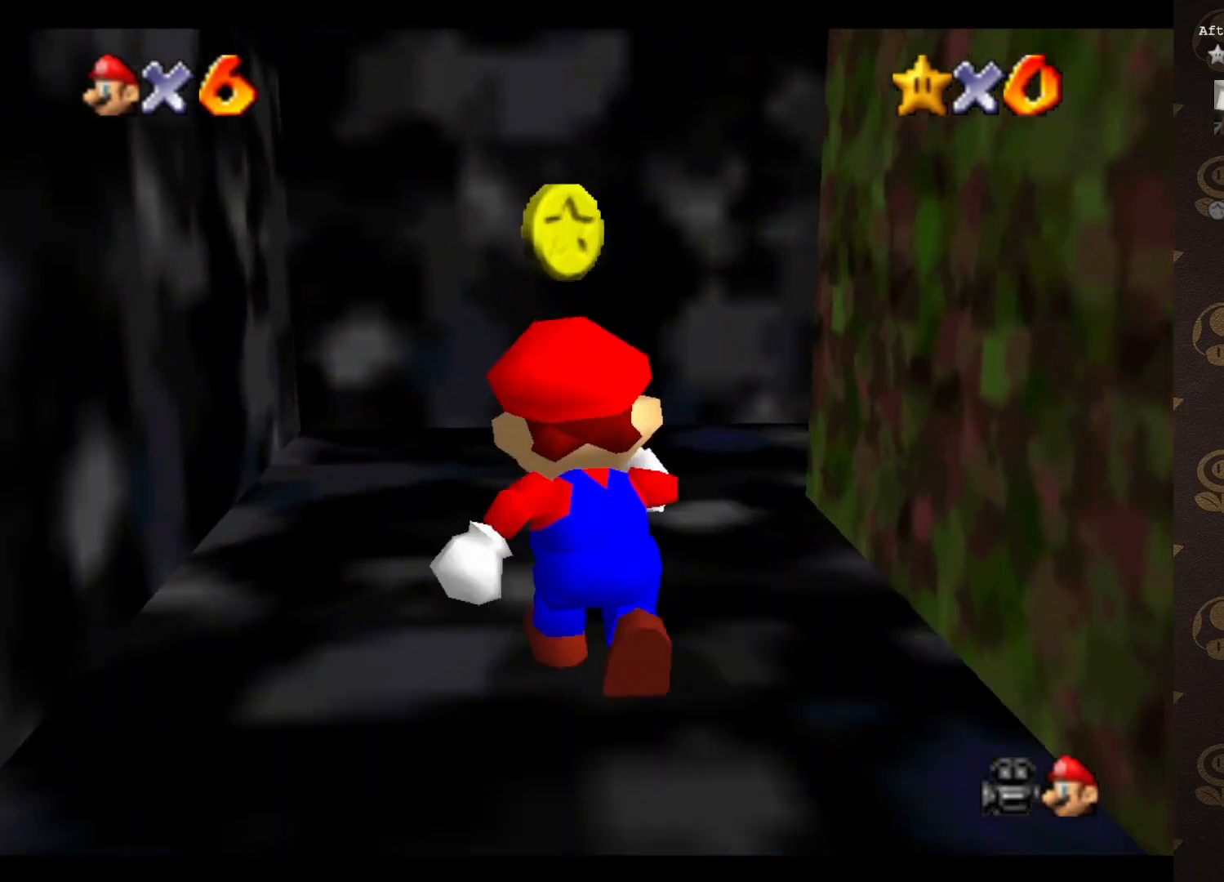
{"buttons": [], "left_stick": "center", "events": [[217, "left_stick", "center"]]}
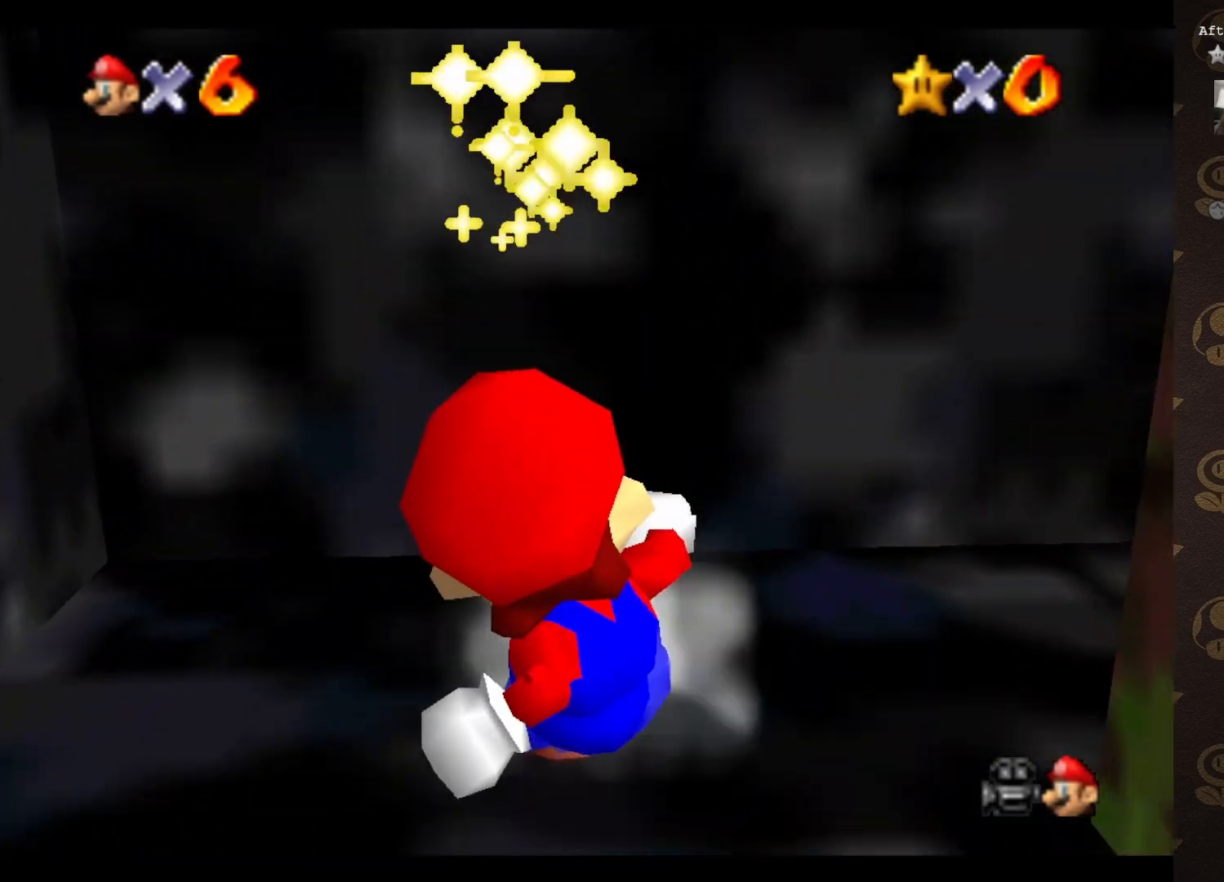
{"buttons": [], "left_stick": "center", "events": [[133, "C_DOWN", "down"], [200, "C_DOWN", "up"]]}
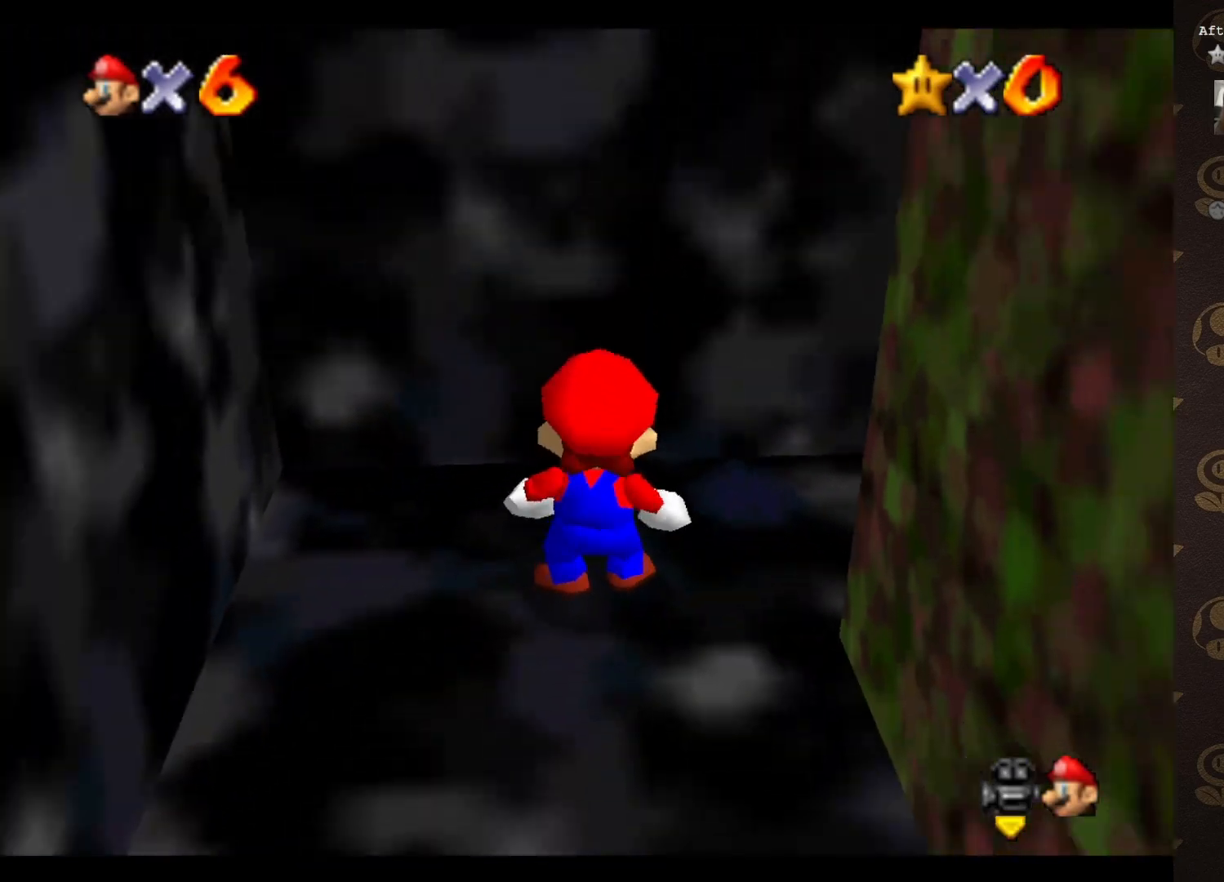
{"buttons": [], "left_stick": "center", "events": []}
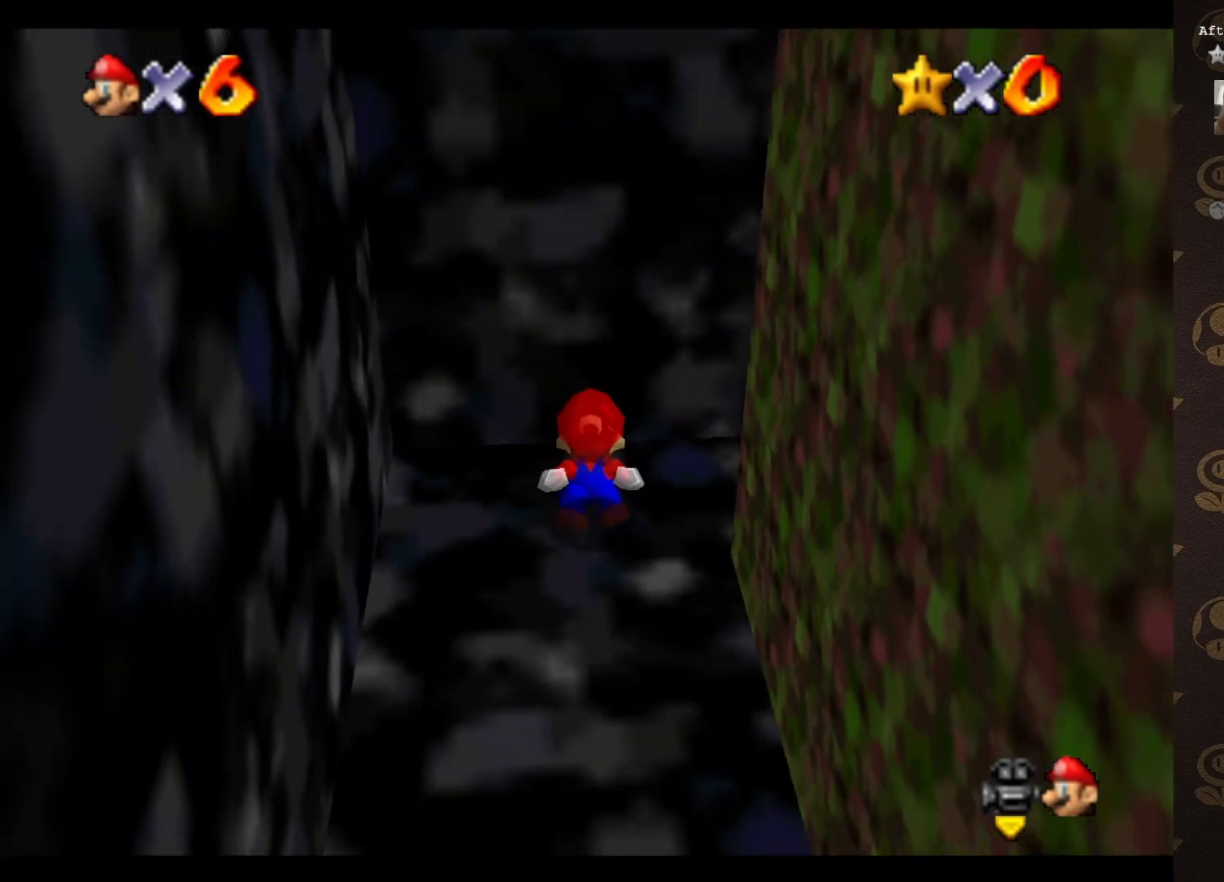
{"buttons": [], "left_stick": "center", "events": []}
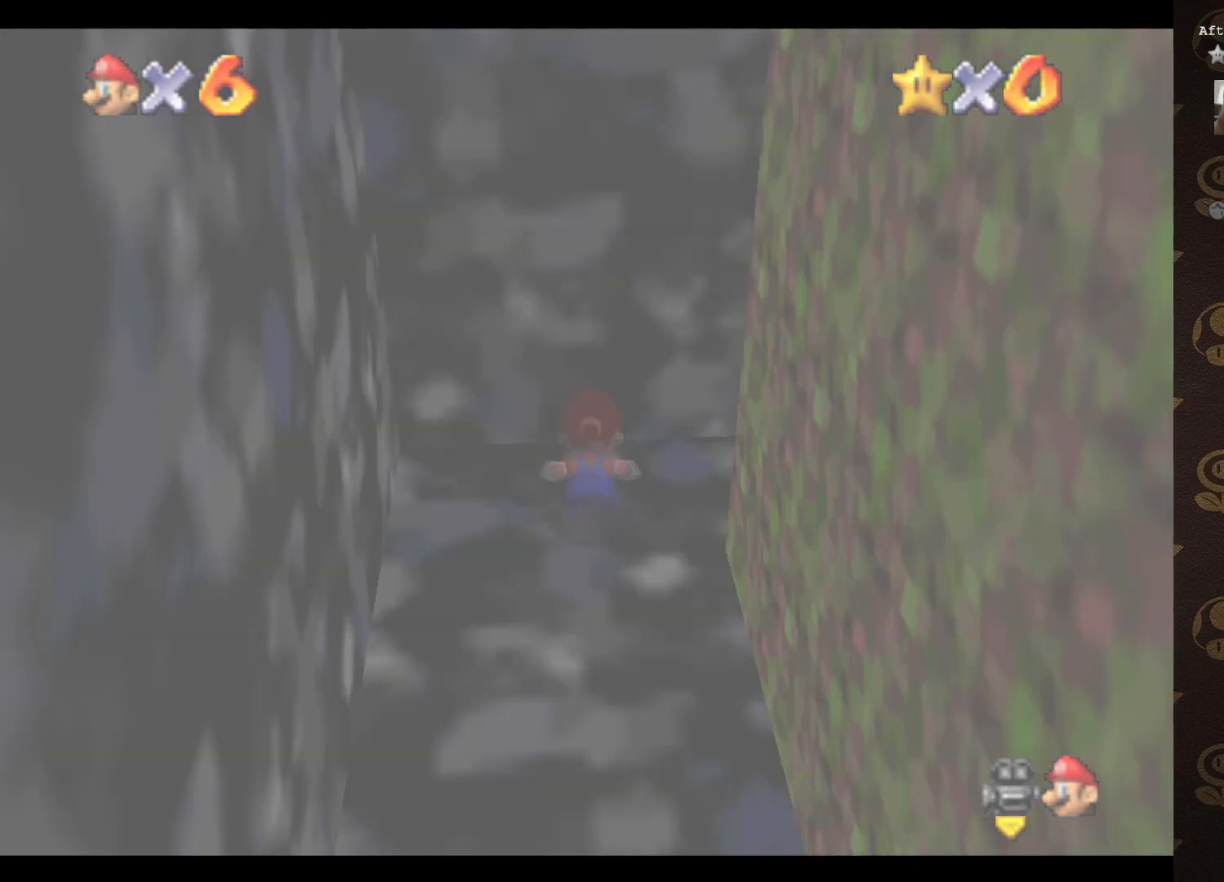
{"buttons": [], "left_stick": "center", "events": []}
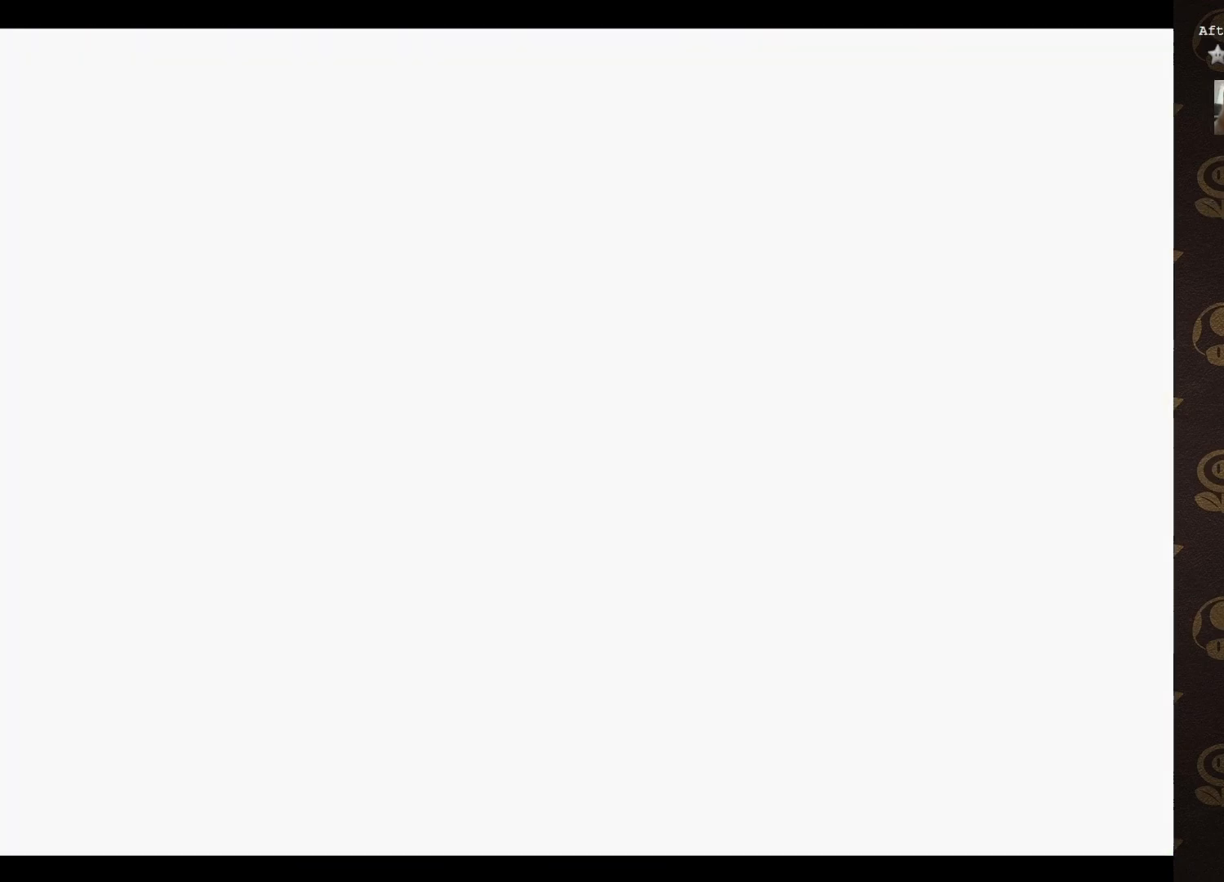
{"buttons": [], "left_stick": "center", "events": []}
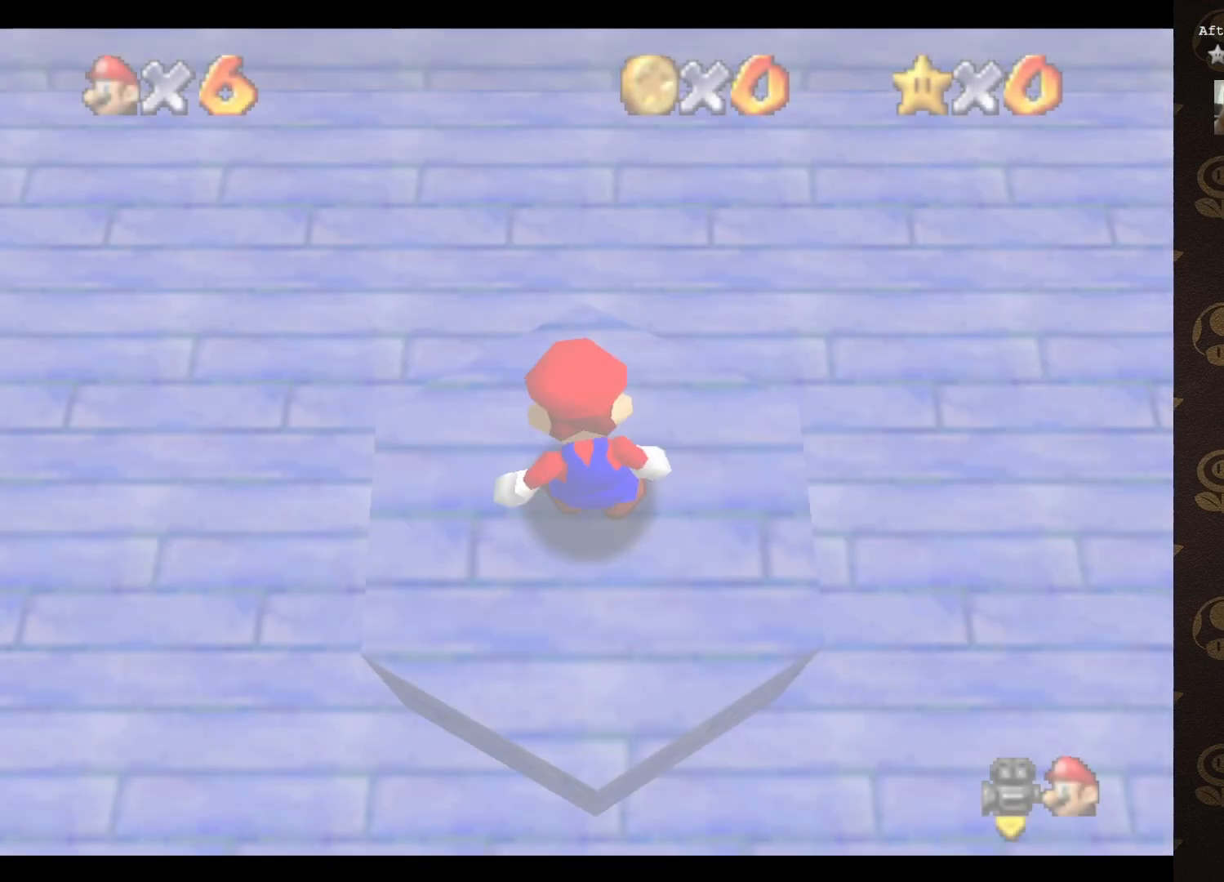
{"buttons": [], "left_stick": "up", "events": [[317, "left_stick", "up"]]}
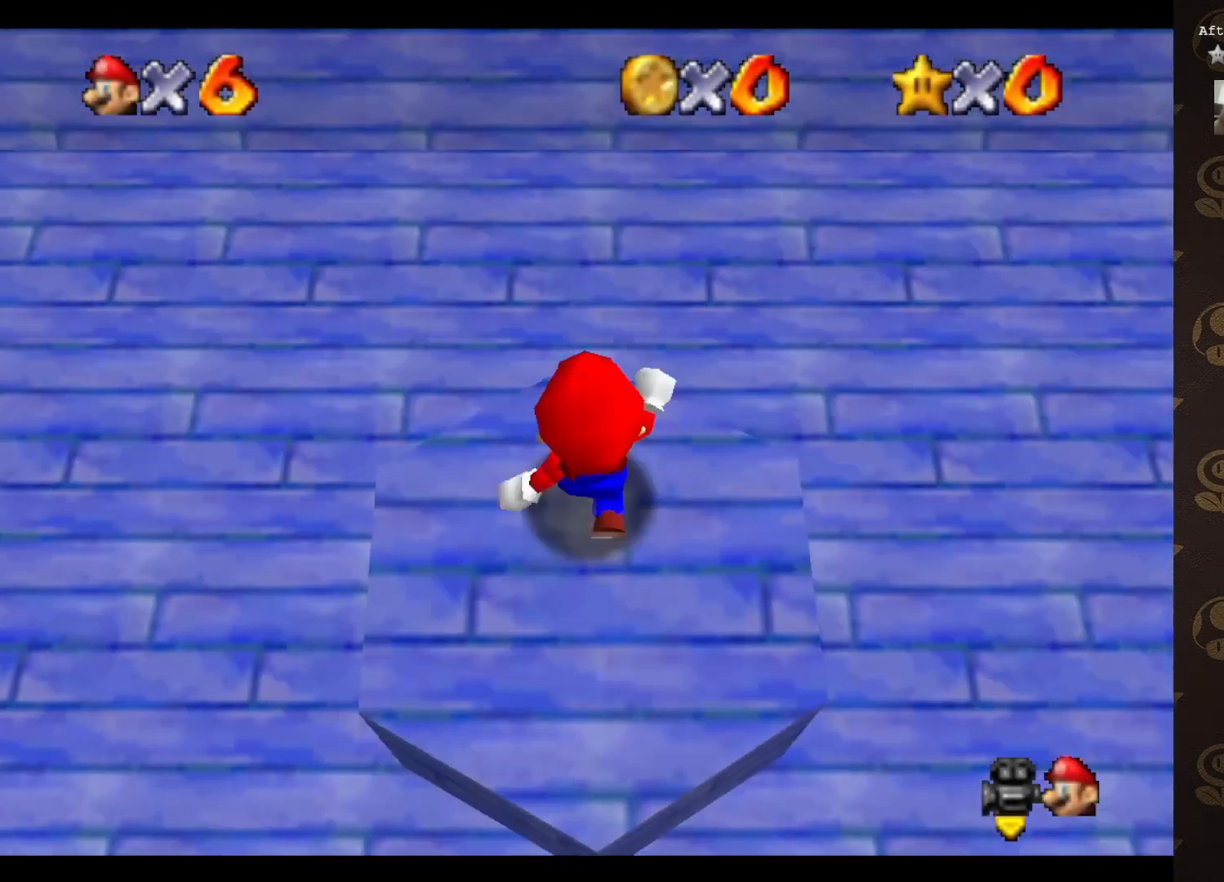
{"buttons": ["A"], "left_stick": "up", "events": [[250, "A", "down"]]}
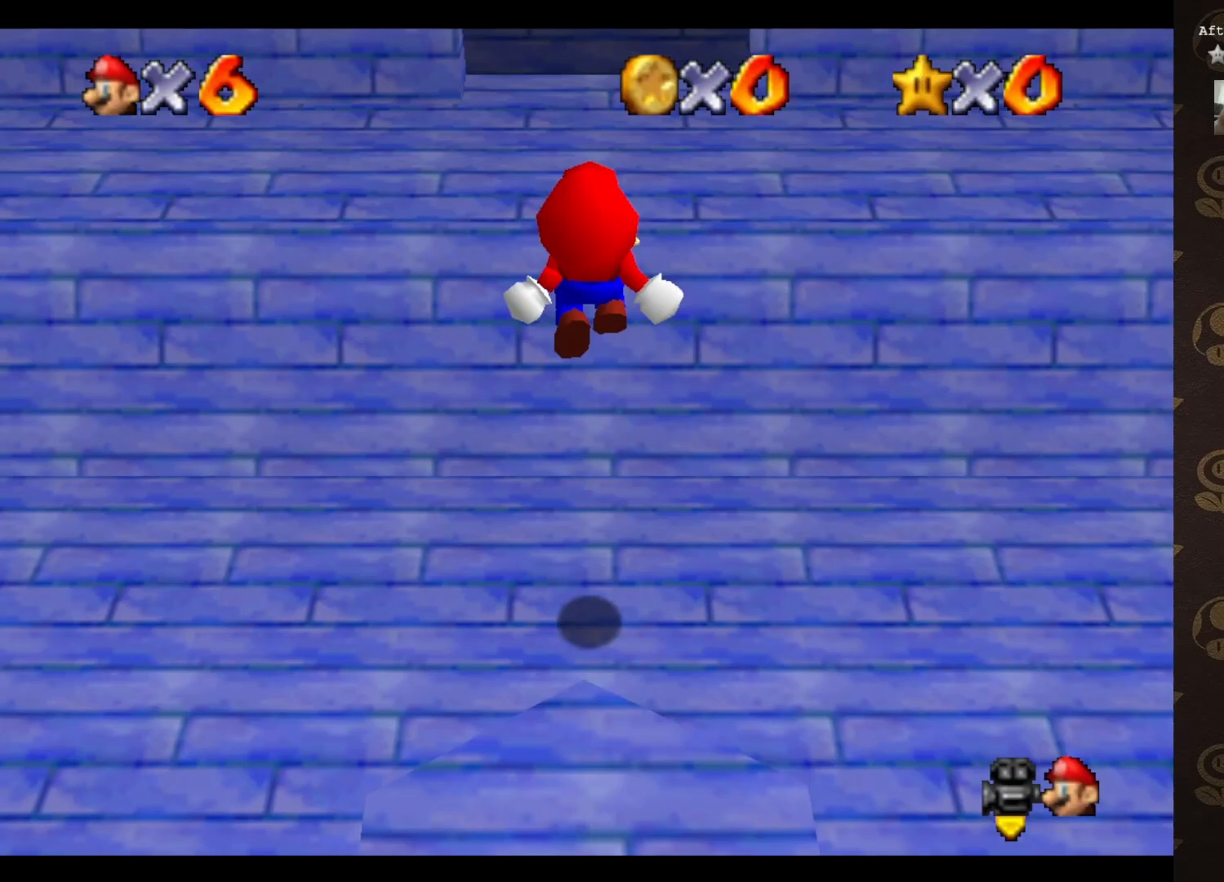
{"buttons": [], "left_stick": "up", "events": [[83, "A", "up"], [183, "A", "down"], [233, "A", "up"]]}
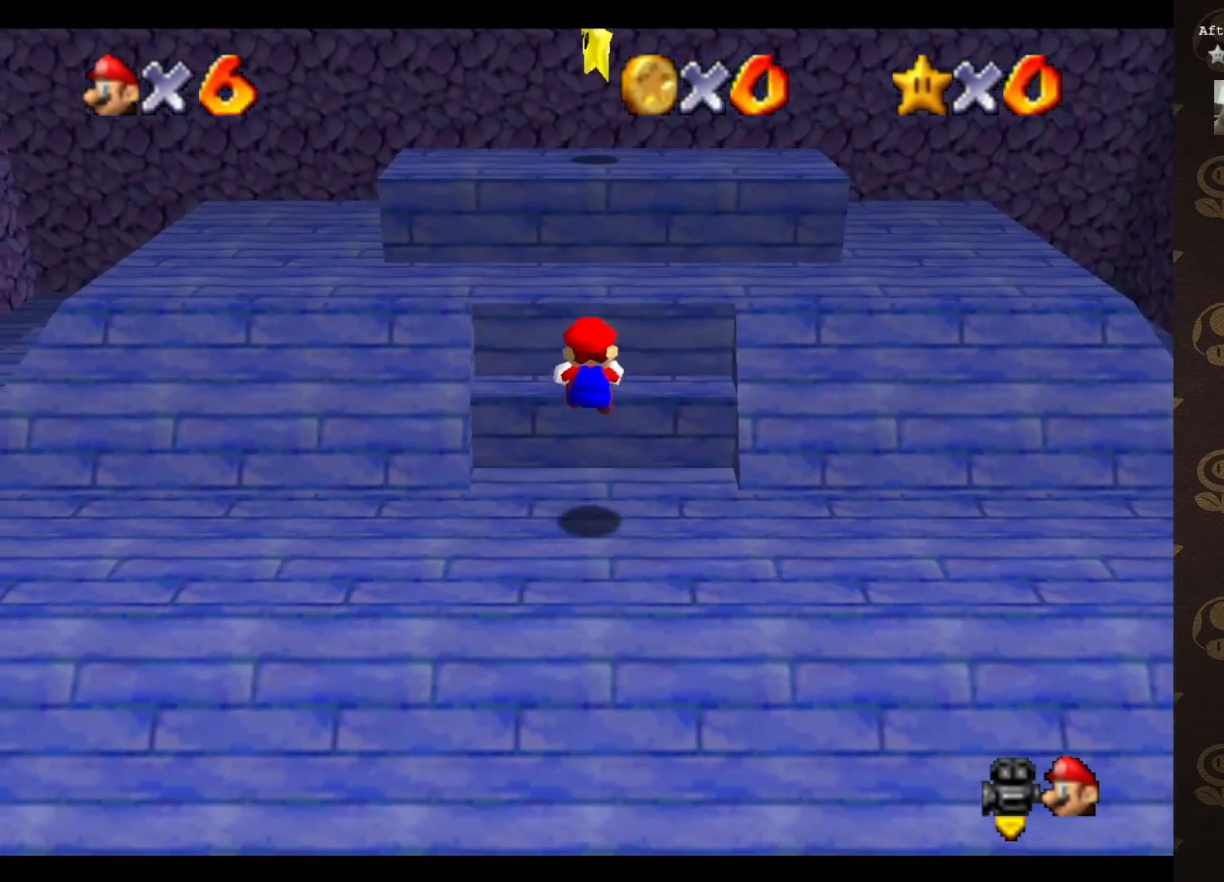
{"buttons": ["A"], "left_stick": "up", "events": [[400, "A", "down"]]}
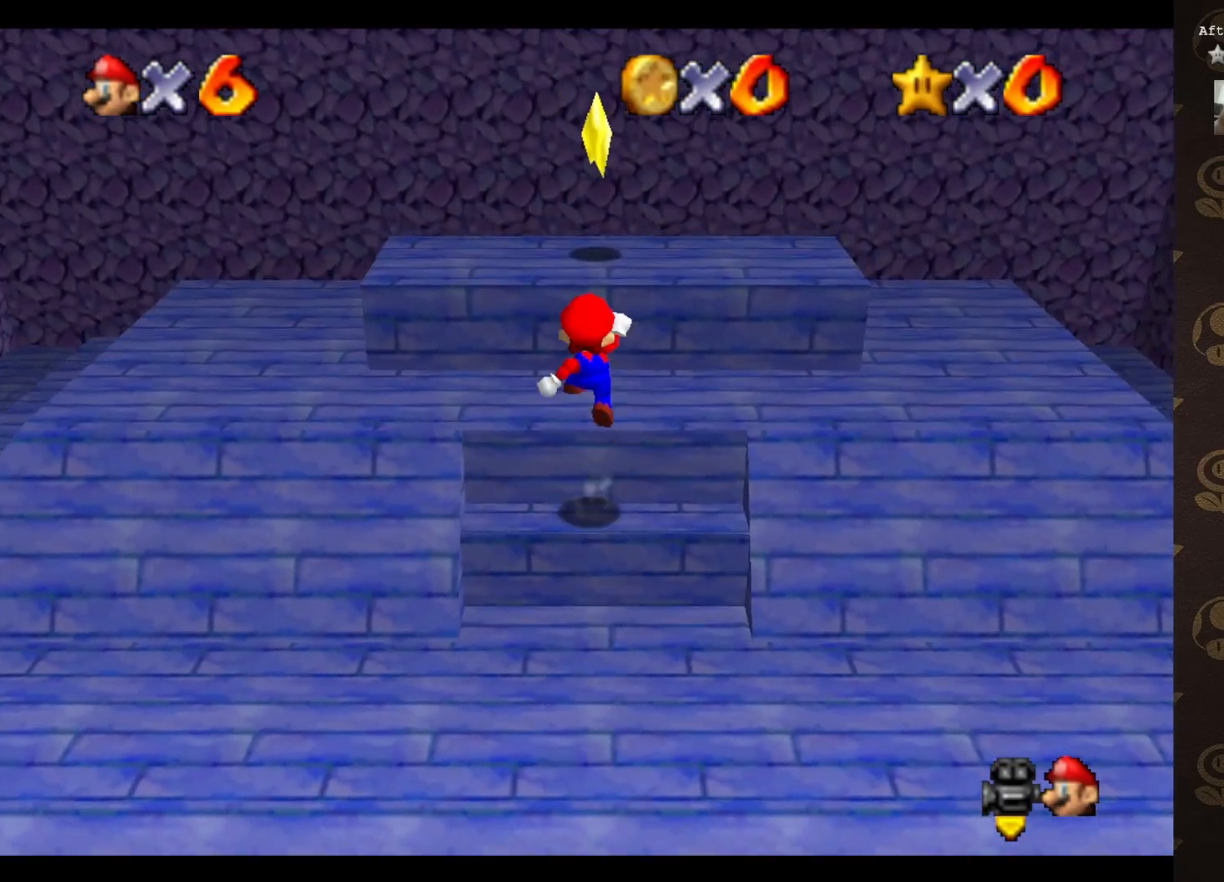
{"buttons": [], "left_stick": "up", "events": [[267, "B", "down"], [300, "A", "up"], [333, "B", "up"]]}
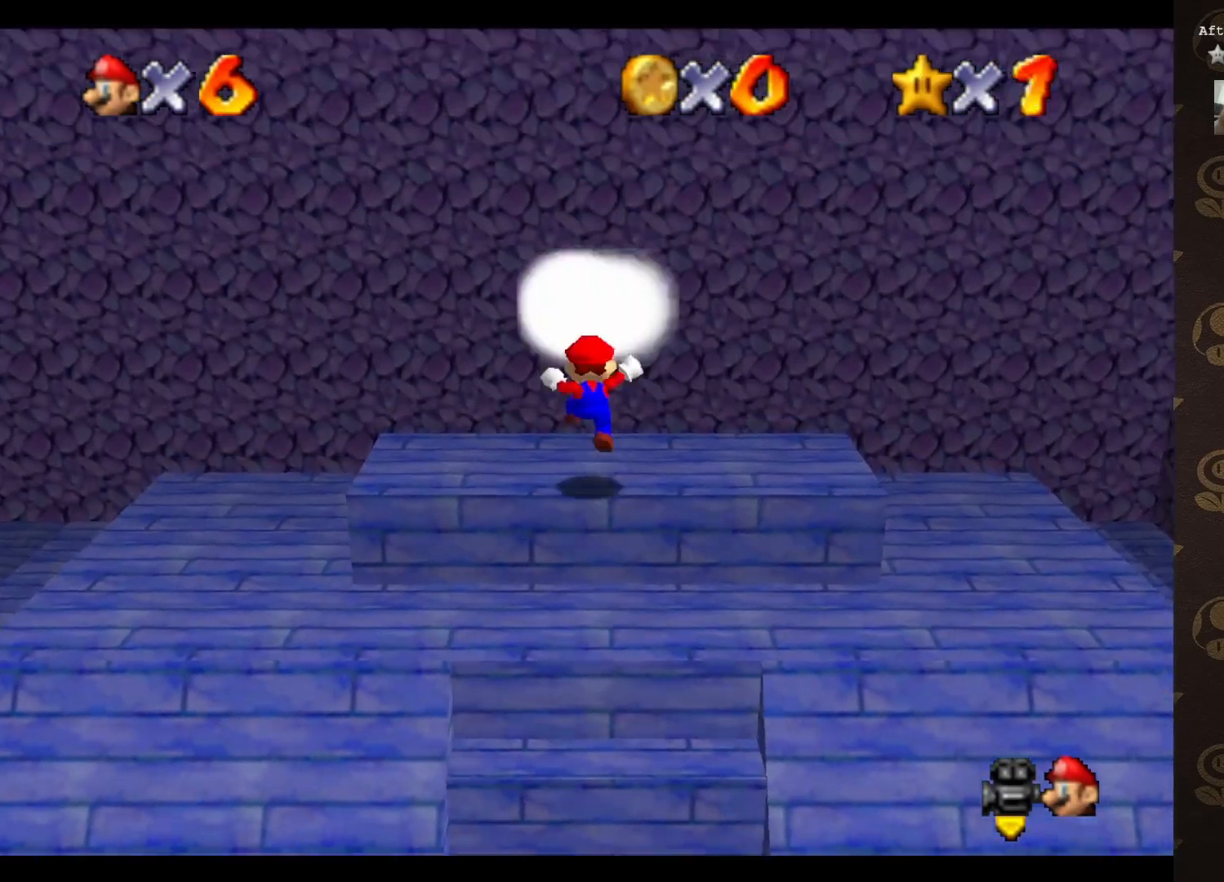
{"buttons": [], "left_stick": "center", "events": [[333, "left_stick", "center"]]}